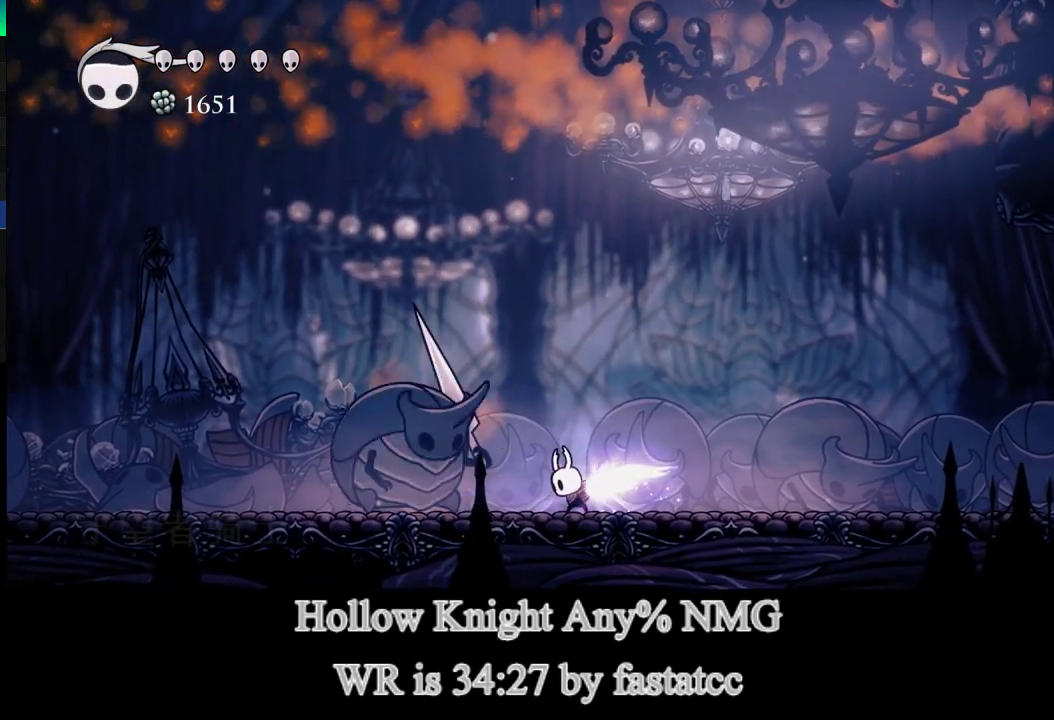
Gameplay with a controller (PlayStation layout); each line is a JSON object with the inputs held at the frame after it. "events" lists button and stick changes between this image and that frame as [ms after this image, input, new state], when the widget could be followed in between.
{"buttons": [], "left_stick": "center", "right_stick": "center"}
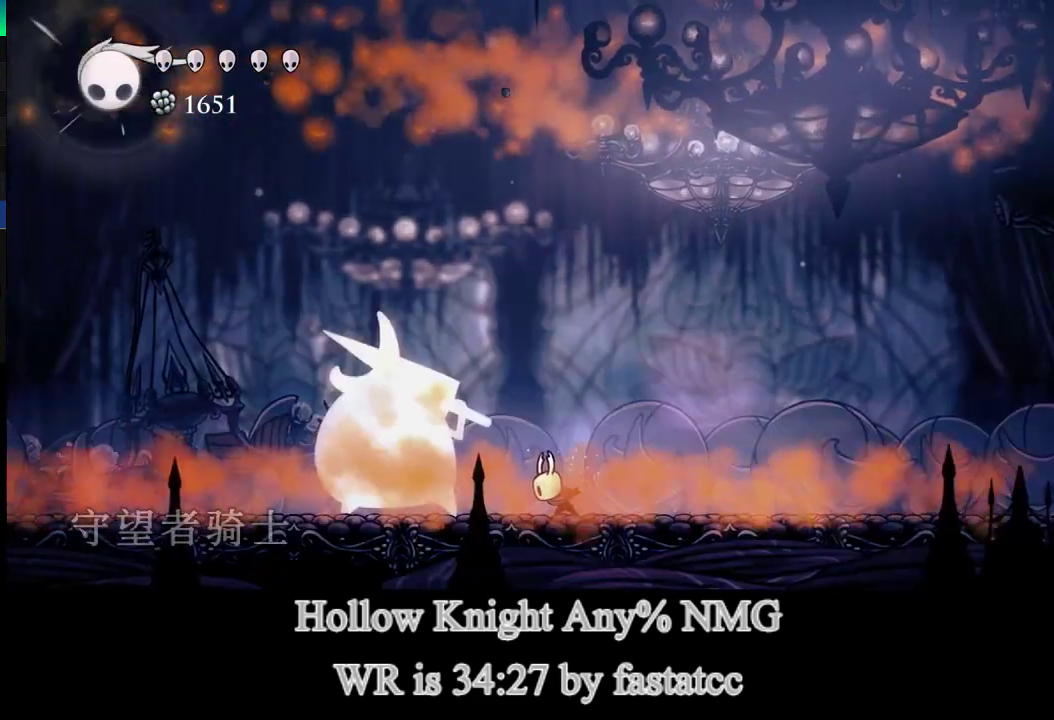
{"buttons": [], "left_stick": "center", "right_stick": "center", "events": []}
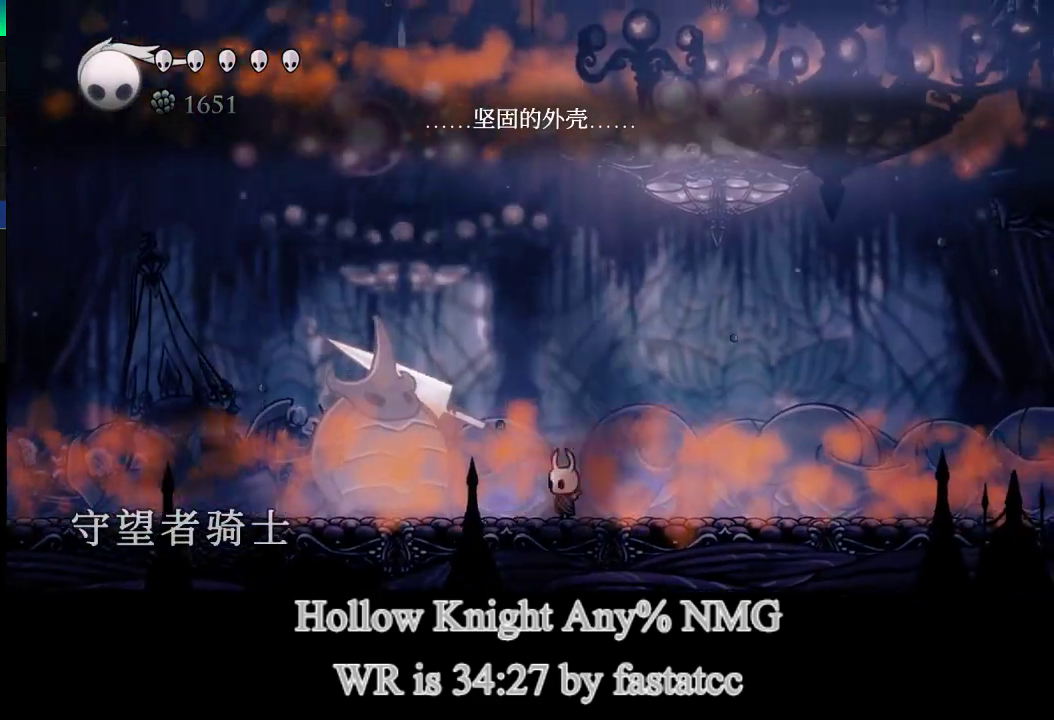
{"buttons": ["R1"], "left_stick": "left", "right_stick": "center", "events": [[433, "left_stick", "left"], [467, "R1", "down"]]}
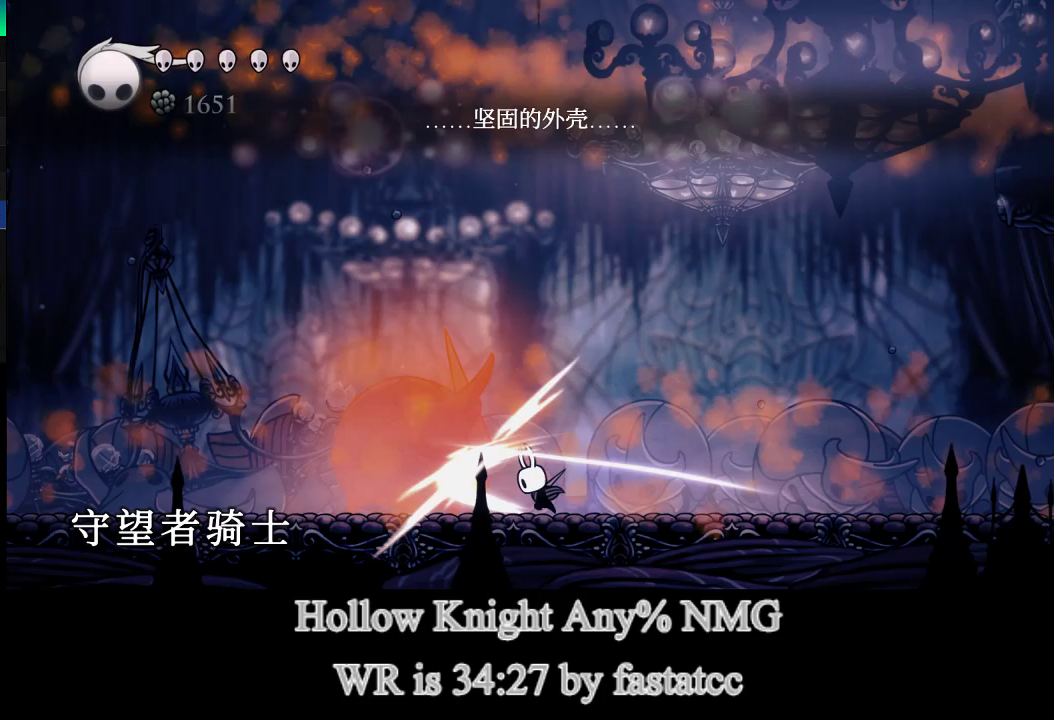
{"buttons": ["L1"], "left_stick": "down", "right_stick": "center", "events": [[67, "left_stick", "center"], [100, "R1", "up"], [333, "left_stick", "left"], [367, "R1", "down"], [467, "L1", "down"], [500, "R1", "up"], [500, "left_stick", "down"]]}
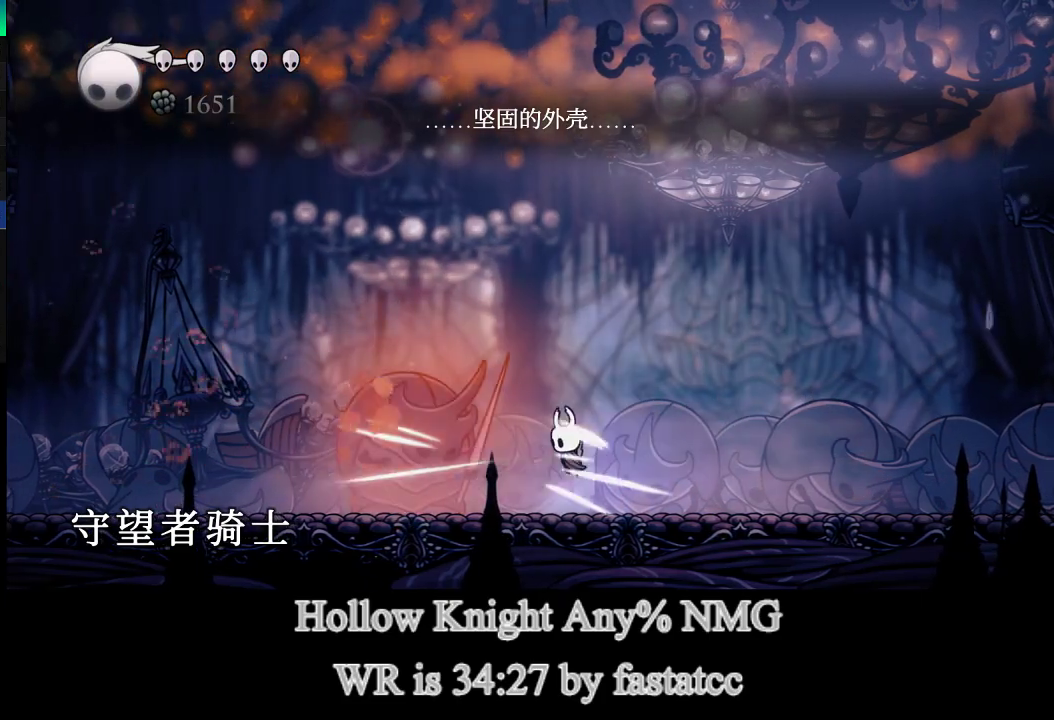
{"buttons": ["TRIANGLE", "L1", "R1"], "left_stick": "down-left", "right_stick": "center", "events": [[400, "R1", "down"], [400, "left_stick", "down-left"], [500, "TRIANGLE", "down"]]}
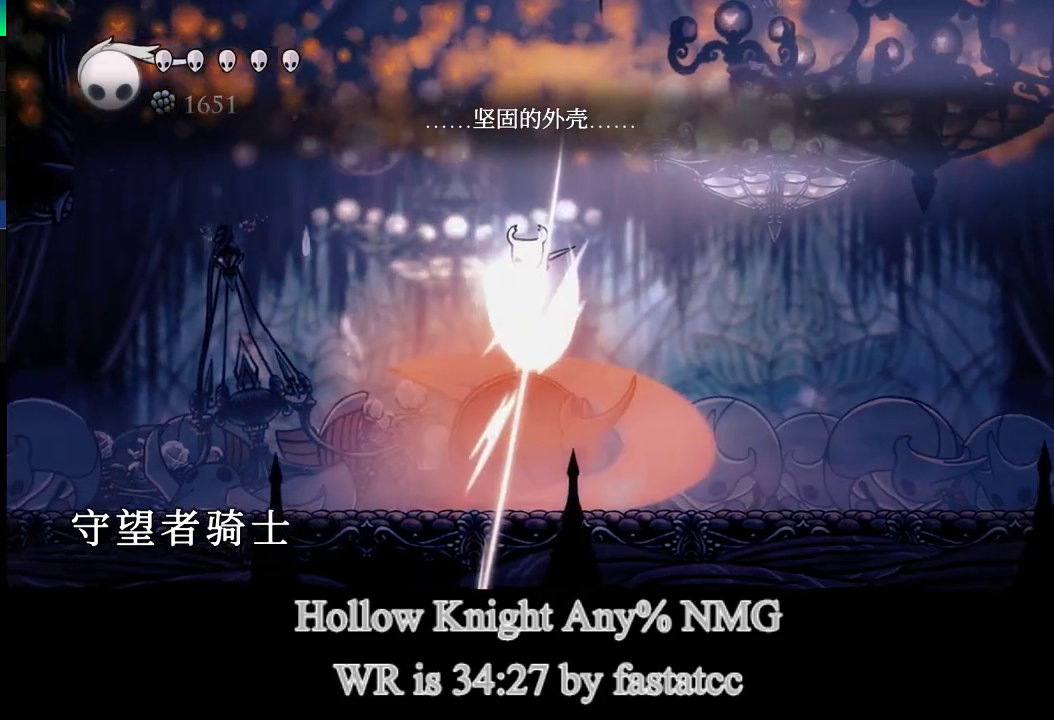
{"buttons": [], "left_stick": "left", "right_stick": "center", "events": [[33, "L1", "up"], [67, "left_stick", "left"], [100, "R1", "up"], [133, "TRIANGLE", "up"]]}
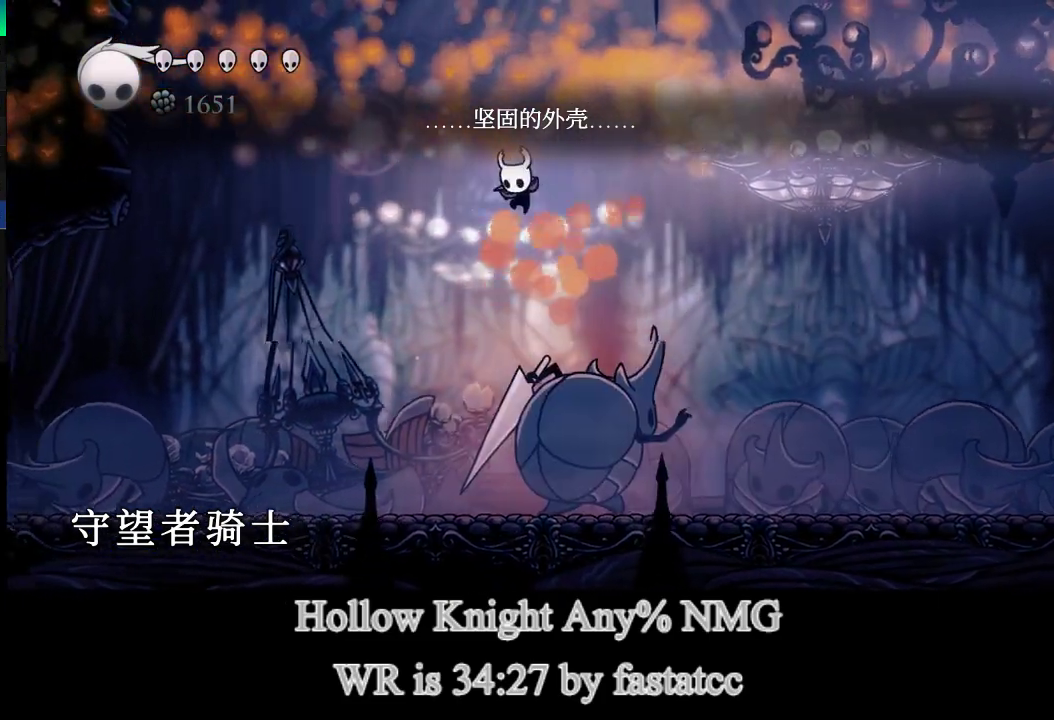
{"buttons": ["R1"], "left_stick": "right", "right_stick": "center", "events": [[400, "left_stick", "right"], [500, "R1", "down"]]}
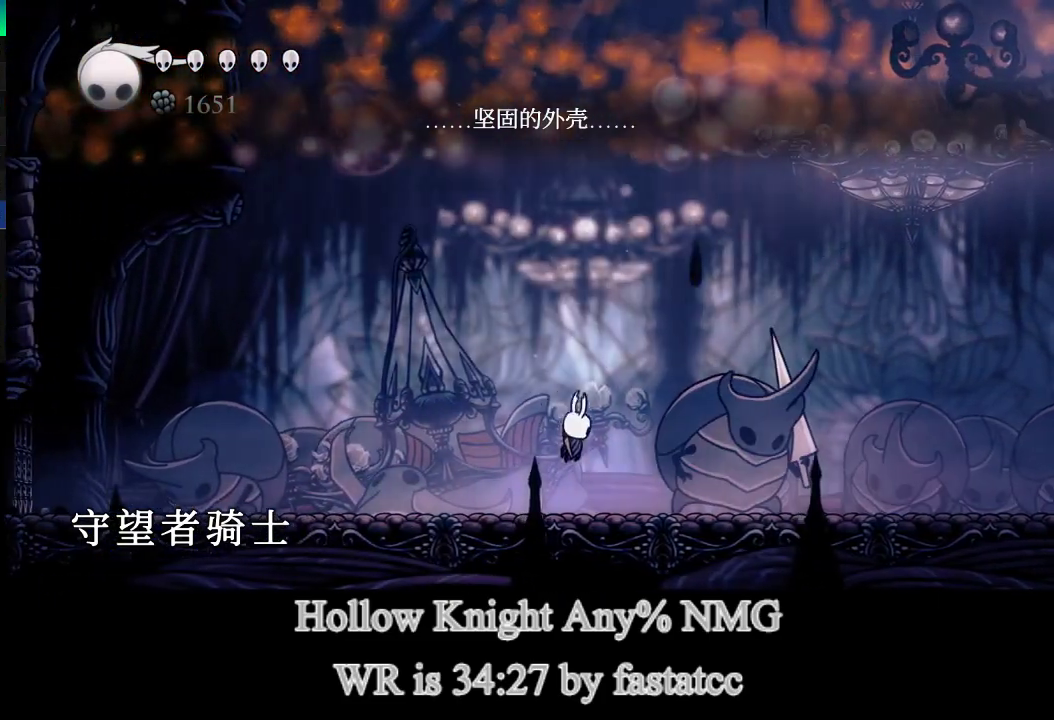
{"buttons": ["R1"], "left_stick": "center", "right_stick": "center", "events": [[100, "left_stick", "center"], [133, "R1", "up"], [333, "left_stick", "right"], [367, "R1", "down"], [500, "left_stick", "center"]]}
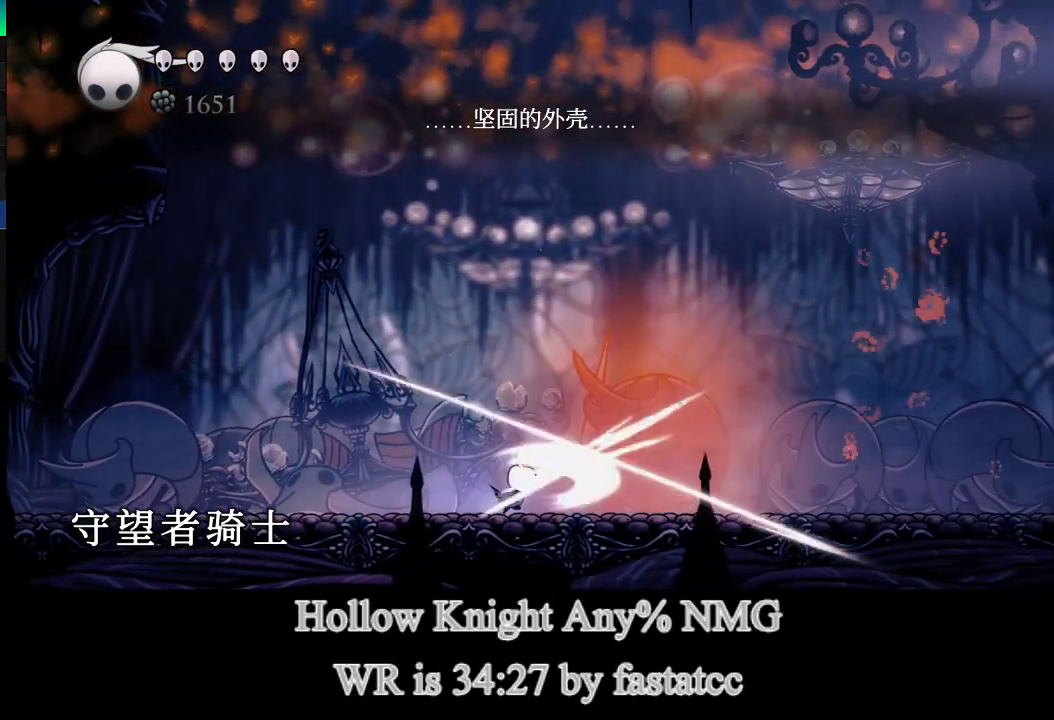
{"buttons": ["L1"], "left_stick": "down", "right_stick": "center", "events": [[33, "R1", "up"], [233, "left_stick", "right"], [300, "L1", "down"], [300, "left_stick", "down-right"], [333, "R1", "down"], [433, "left_stick", "down"], [467, "R1", "up"]]}
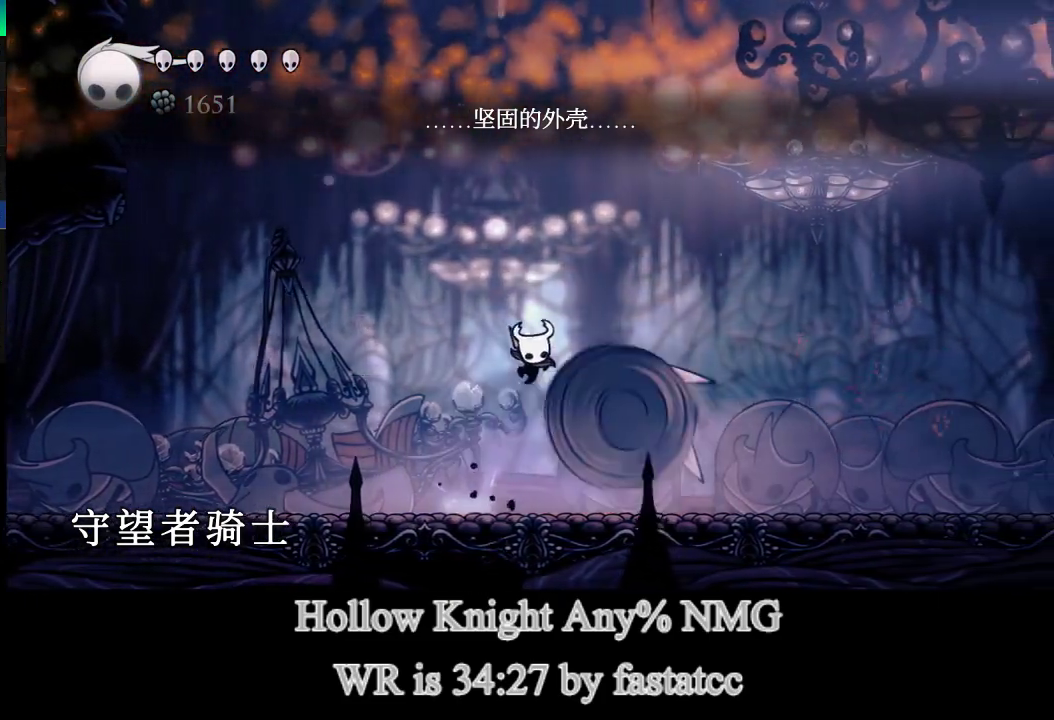
{"buttons": [], "left_stick": "down-right", "right_stick": "center", "events": [[300, "left_stick", "down-right"], [433, "L1", "up"]]}
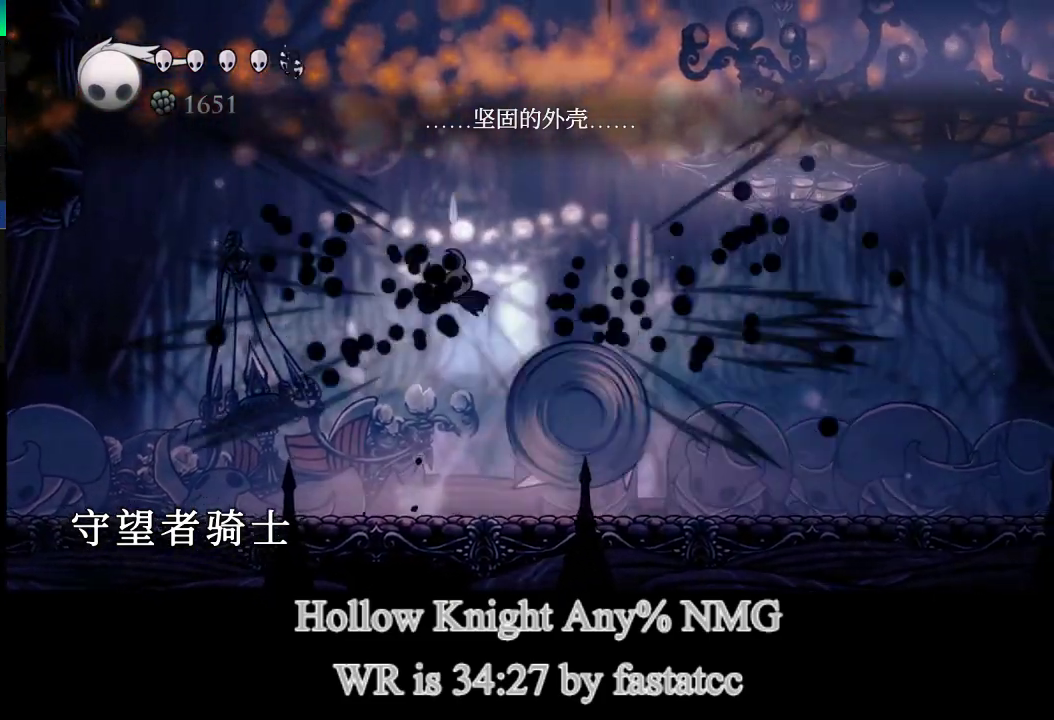
{"buttons": [], "left_stick": "right", "right_stick": "center", "events": [[67, "left_stick", "right"], [100, "TRIANGLE", "down"], [367, "TRIANGLE", "up"]]}
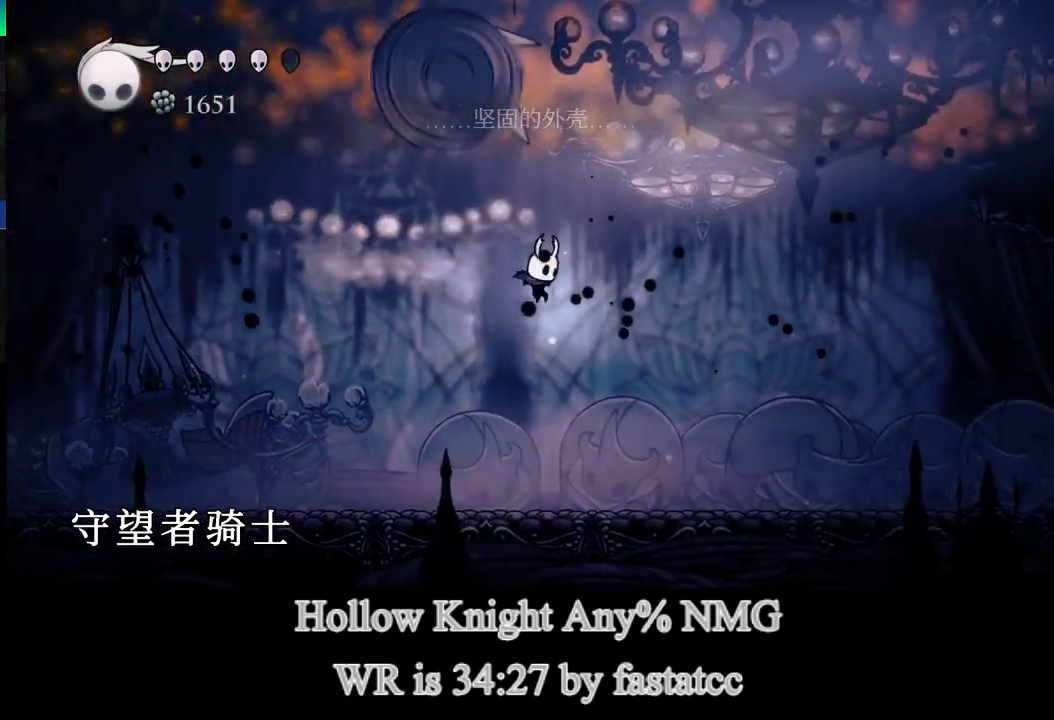
{"buttons": [], "left_stick": "center", "right_stick": "center", "events": [[33, "left_stick", "center"], [100, "left_stick", "left"], [167, "left_stick", "center"], [200, "R2", "down"], [367, "R2", "up"]]}
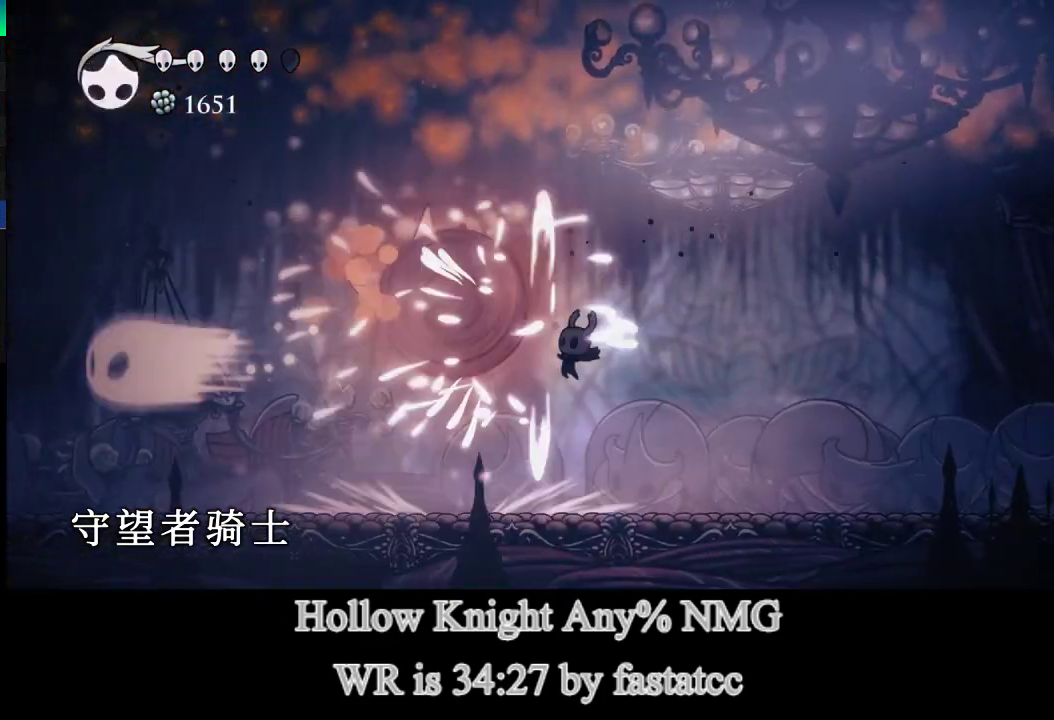
{"buttons": ["R2"], "left_stick": "left", "right_stick": "center", "events": [[133, "left_stick", "right"], [367, "left_stick", "left"], [500, "R2", "down"]]}
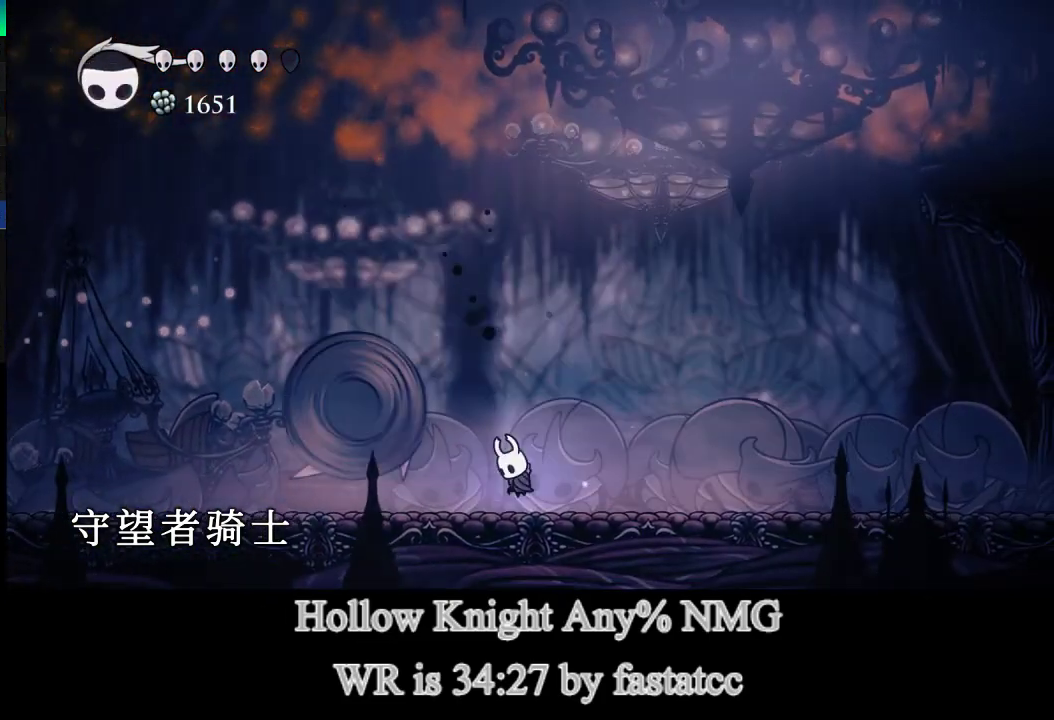
{"buttons": [], "left_stick": "left", "right_stick": "center", "events": [[67, "left_stick", "center"], [133, "R2", "up"], [267, "left_stick", "left"]]}
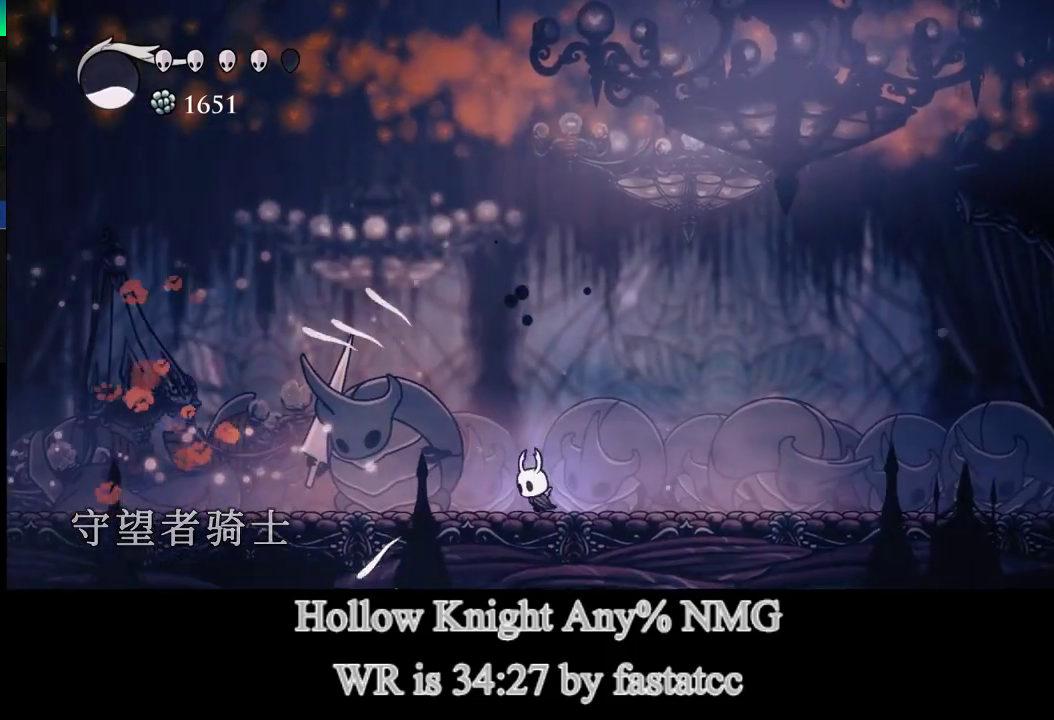
{"buttons": ["R1"], "left_stick": "left", "right_stick": "center", "events": [[67, "R1", "down"], [100, "left_stick", "center"], [167, "R1", "up"], [433, "R1", "down"], [500, "left_stick", "left"]]}
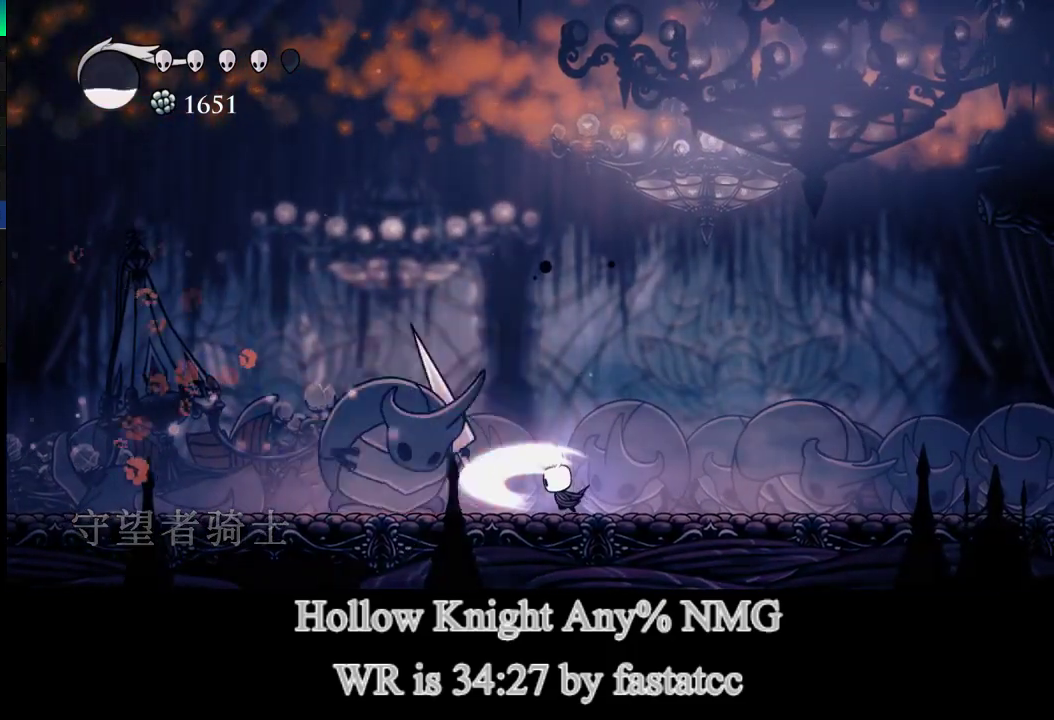
{"buttons": ["L1"], "left_stick": "down-left", "right_stick": "center", "events": [[67, "R1", "up"], [100, "L1", "down"], [133, "left_stick", "down"], [367, "left_stick", "down-left"]]}
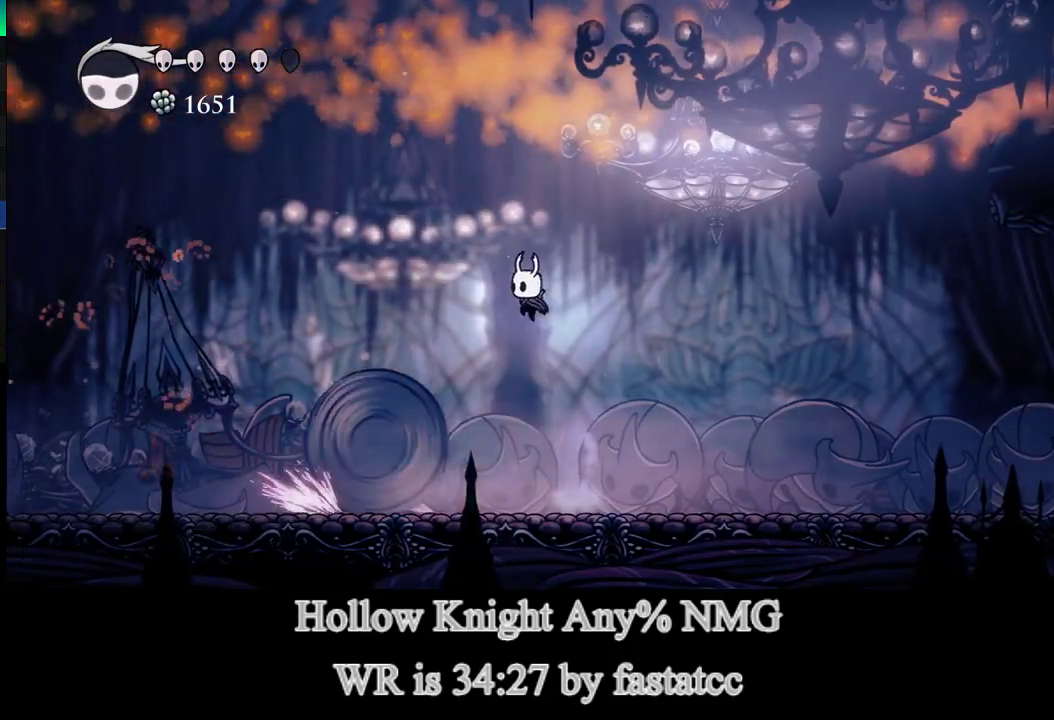
{"buttons": [], "left_stick": "right", "right_stick": "center", "events": [[33, "left_stick", "down"], [133, "TRIANGLE", "down"], [167, "left_stick", "left"], [300, "L1", "up"], [333, "TRIANGLE", "up"], [333, "left_stick", "right"]]}
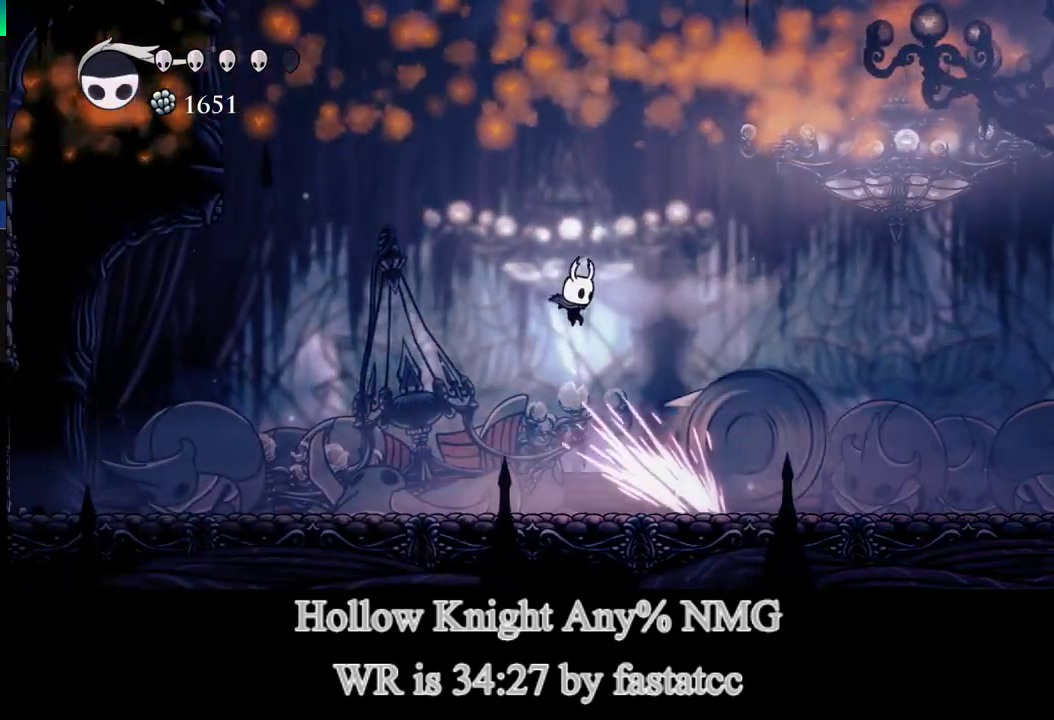
{"buttons": [], "left_stick": "right", "right_stick": "center", "events": [[233, "R2", "down"], [400, "left_stick", "center"], [433, "R2", "up"], [500, "left_stick", "right"]]}
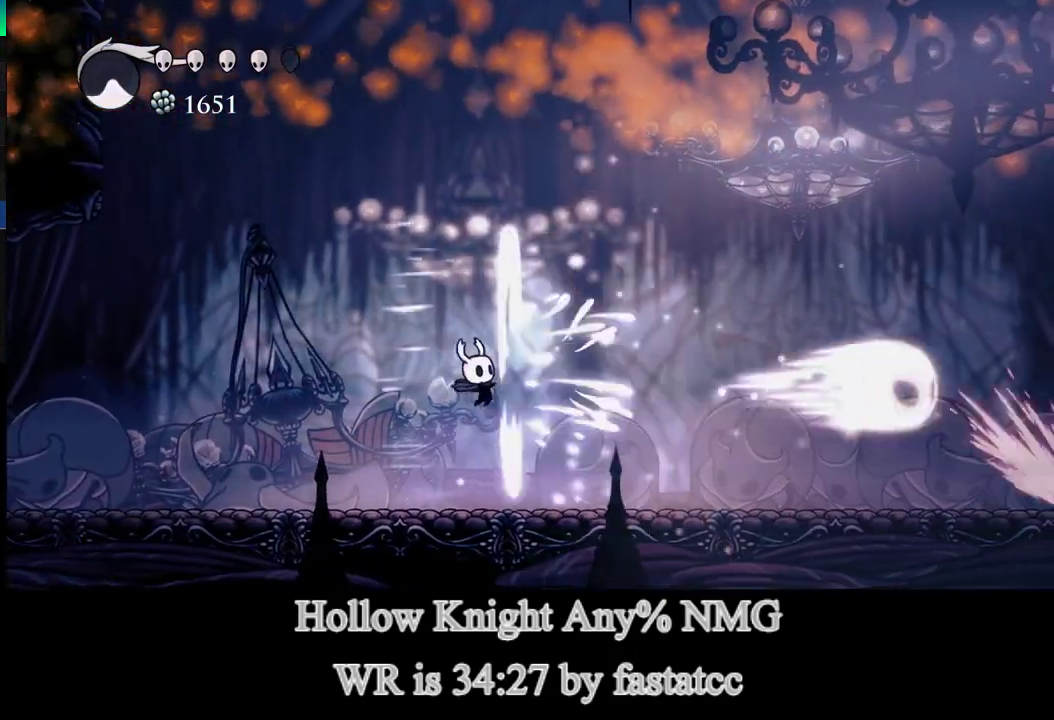
{"buttons": ["TRIANGLE"], "left_stick": "right", "right_stick": "center", "events": [[433, "TRIANGLE", "down"]]}
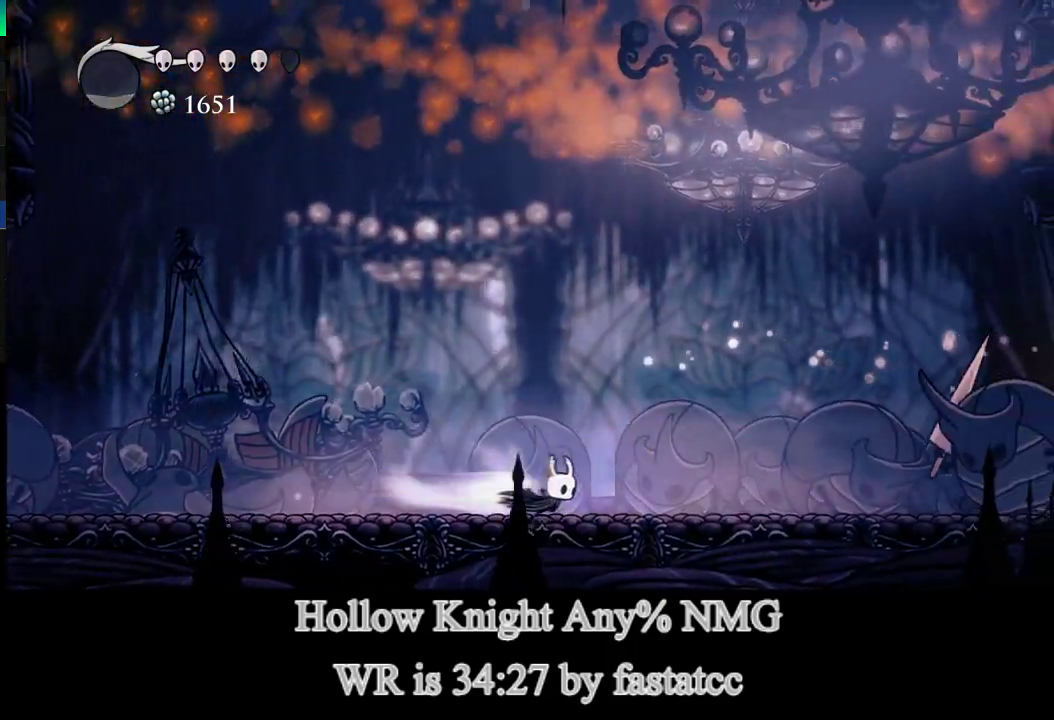
{"buttons": [], "left_stick": "right", "right_stick": "center", "events": [[300, "TRIANGLE", "up"]]}
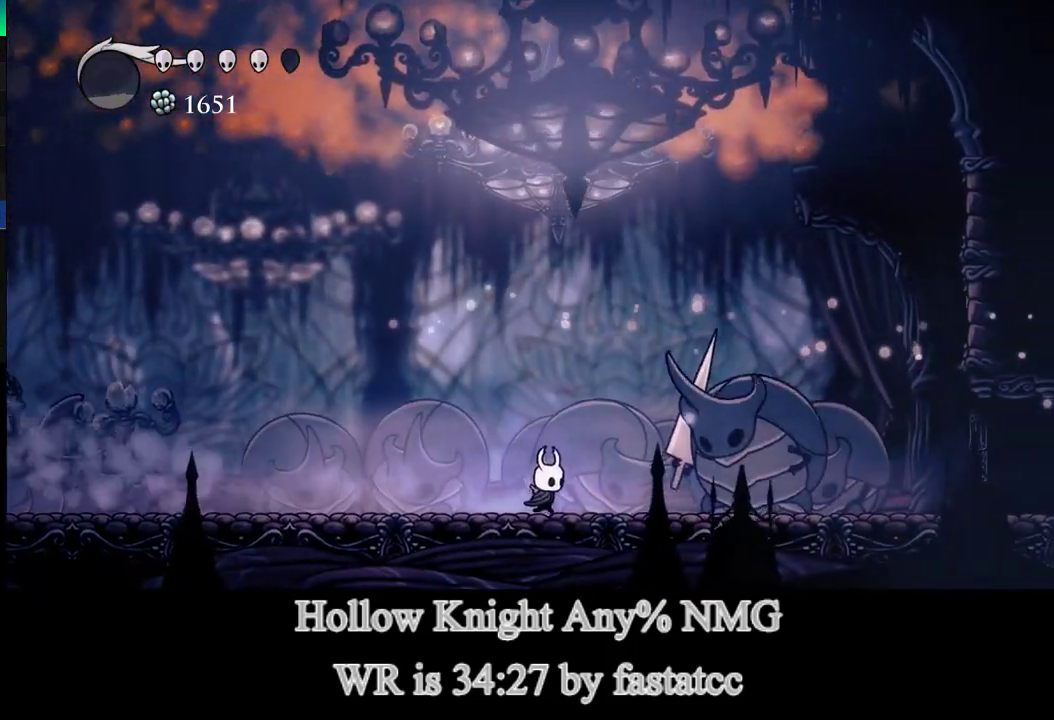
{"buttons": ["L1"], "left_stick": "down", "right_stick": "center", "events": [[267, "L1", "down"], [267, "R1", "down"], [300, "left_stick", "down-right"], [367, "R1", "up"], [367, "left_stick", "down"]]}
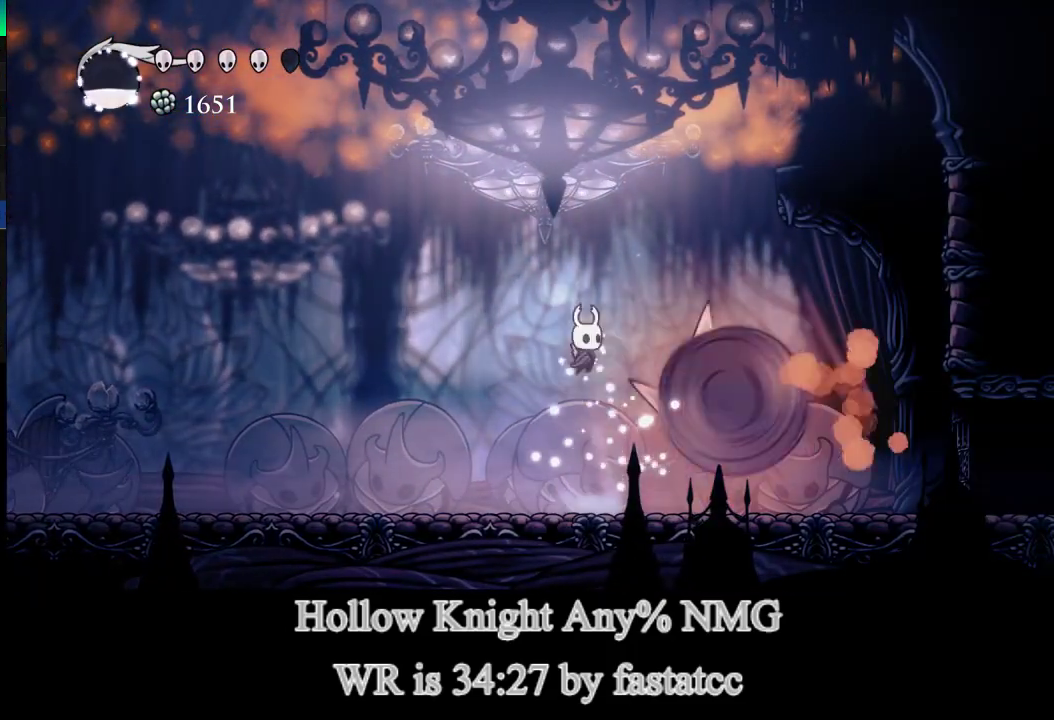
{"buttons": [], "left_stick": "left", "right_stick": "center", "events": [[67, "left_stick", "down-left"], [167, "left_stick", "left"], [433, "L1", "up"]]}
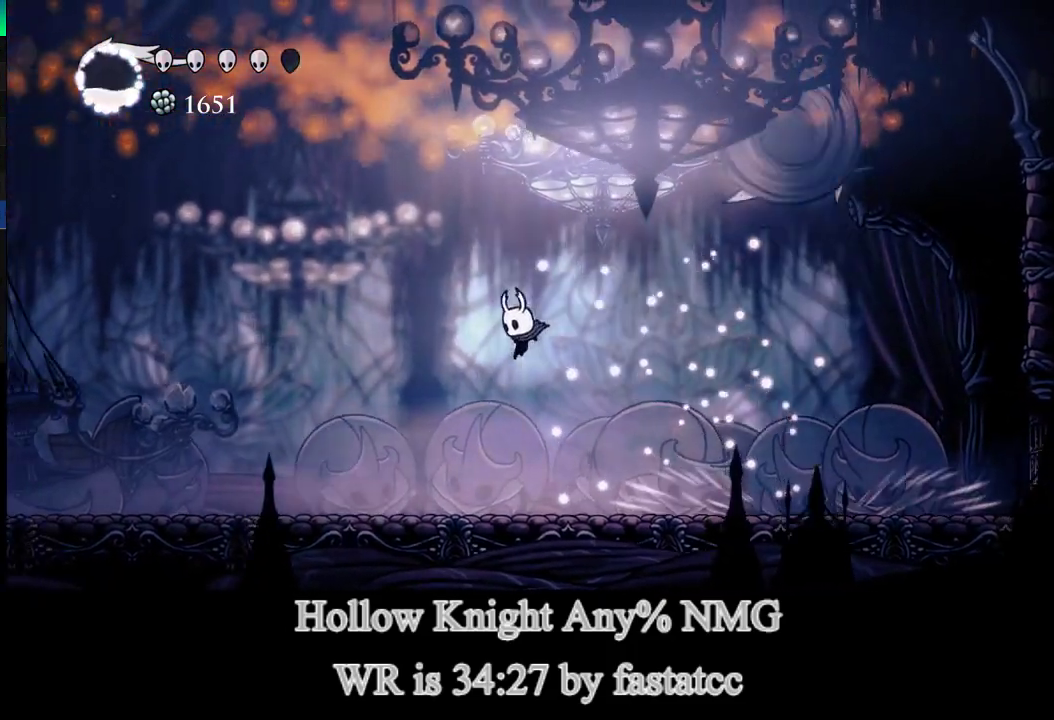
{"buttons": ["R2"], "left_stick": "center", "right_stick": "center", "events": [[267, "L1", "down"], [267, "left_stick", "right"], [433, "R2", "down"], [467, "L1", "up"], [500, "left_stick", "center"]]}
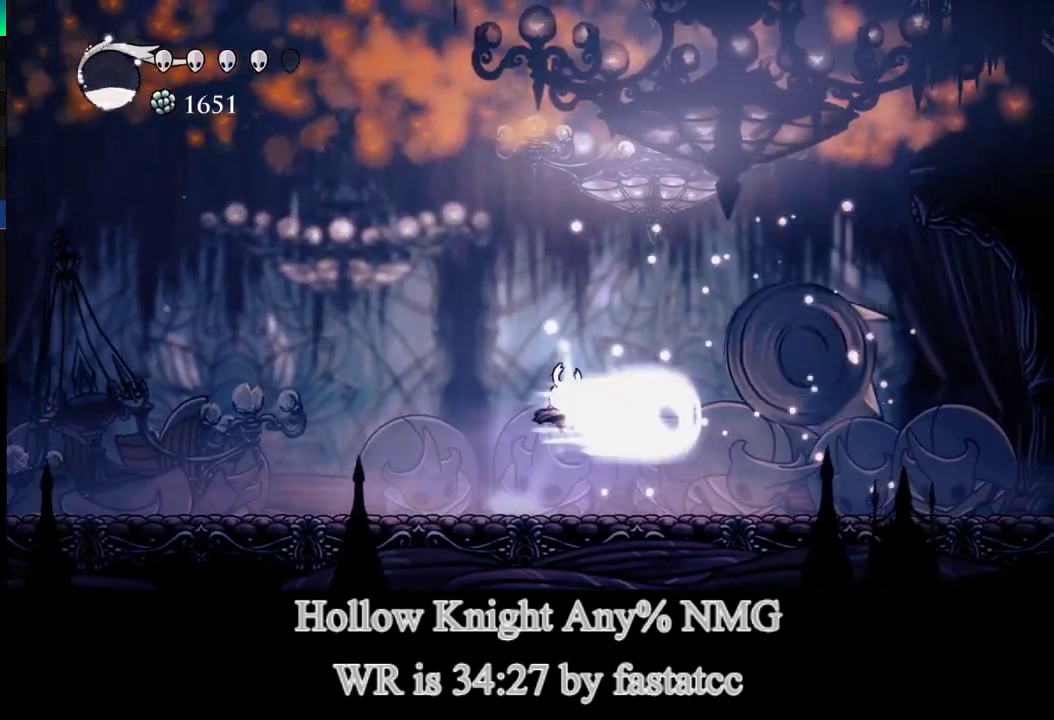
{"buttons": [], "left_stick": "center", "right_stick": "center", "events": [[67, "R2", "up"]]}
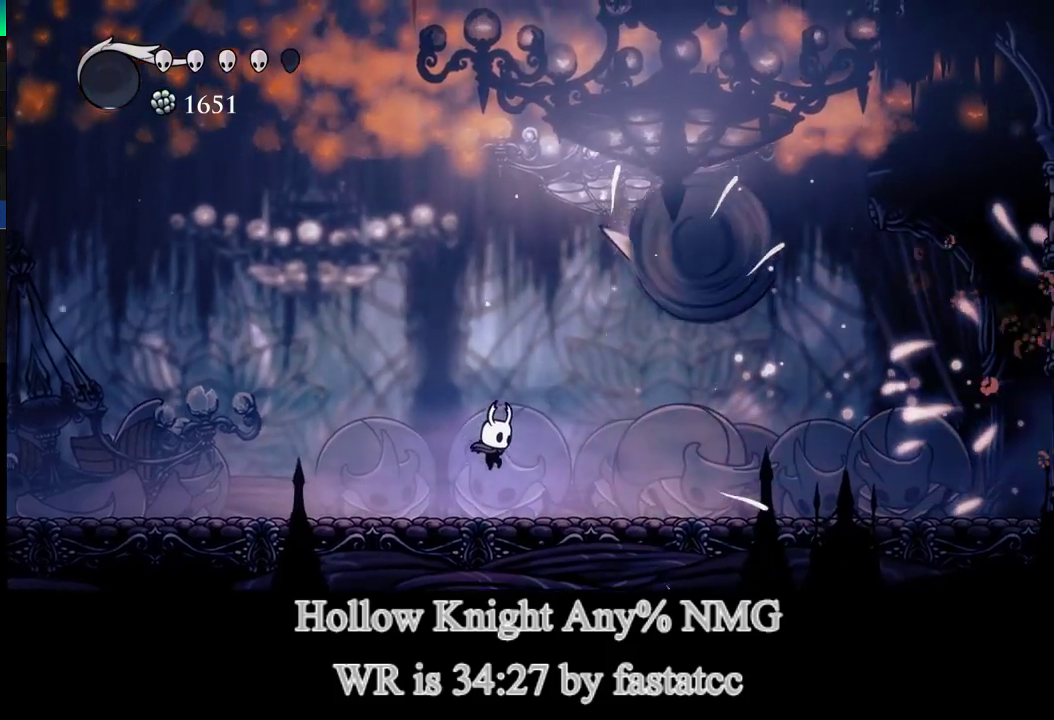
{"buttons": [], "left_stick": "center", "right_stick": "center", "events": [[67, "left_stick", "right"], [167, "R1", "down"], [200, "left_stick", "center"], [300, "R1", "up"]]}
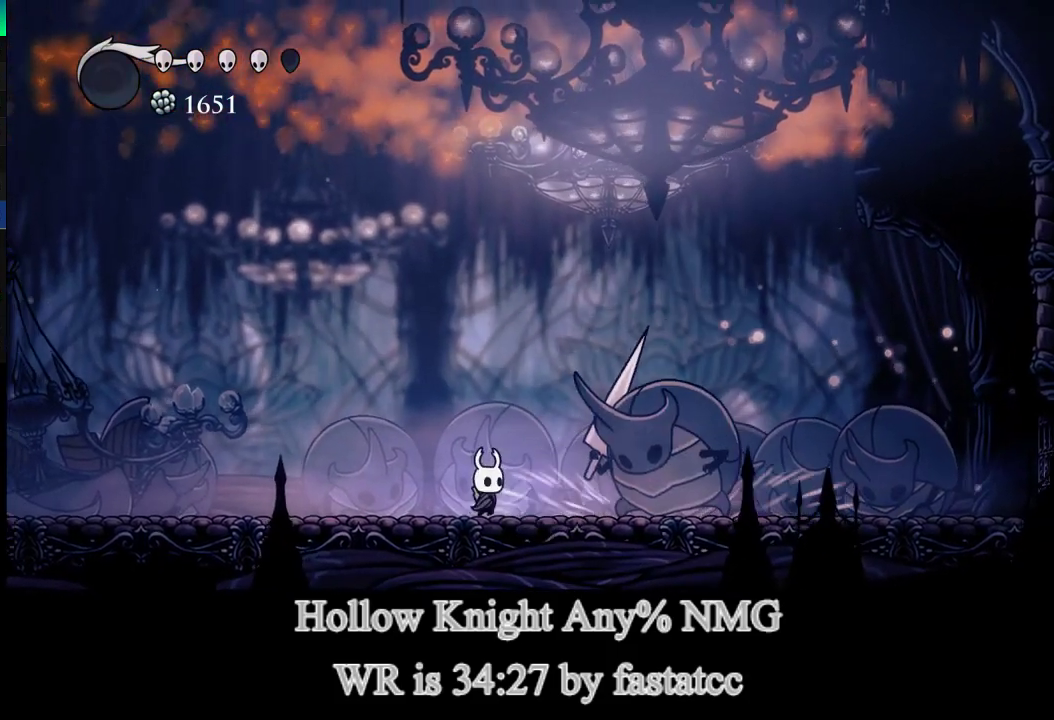
{"buttons": ["L1"], "left_stick": "down-right", "right_stick": "center", "events": [[100, "left_stick", "right"], [167, "R1", "down"], [333, "R1", "up"], [367, "L1", "down"], [367, "left_stick", "down-right"]]}
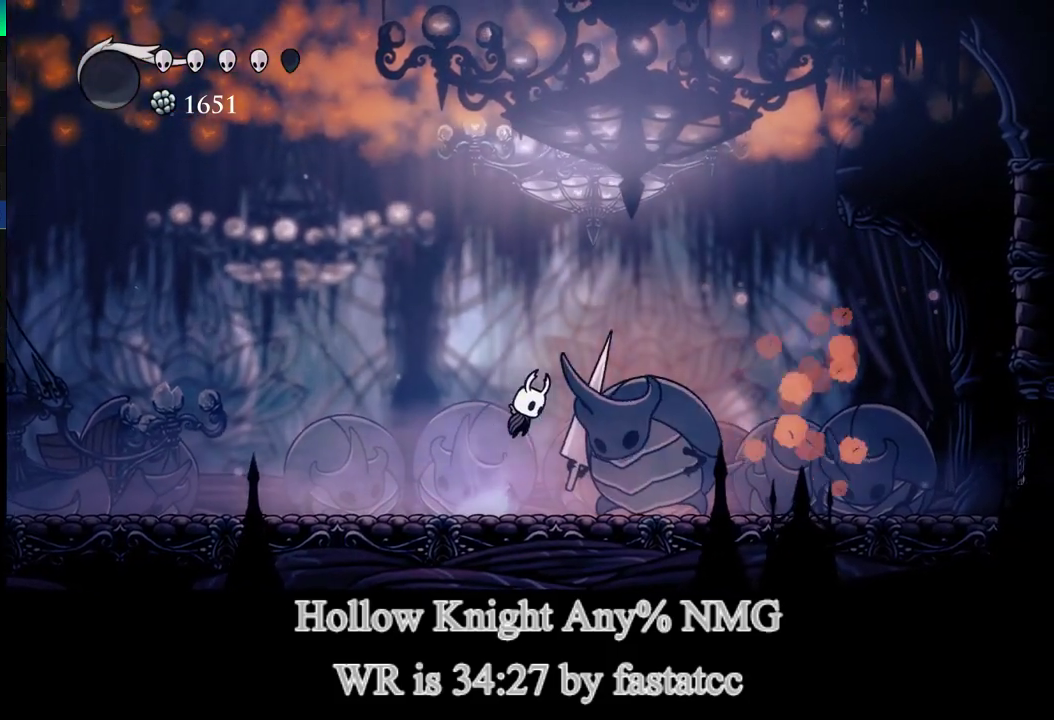
{"buttons": ["L1"], "left_stick": "down-right", "right_stick": "center", "events": [[200, "R1", "down"], [367, "R1", "up"]]}
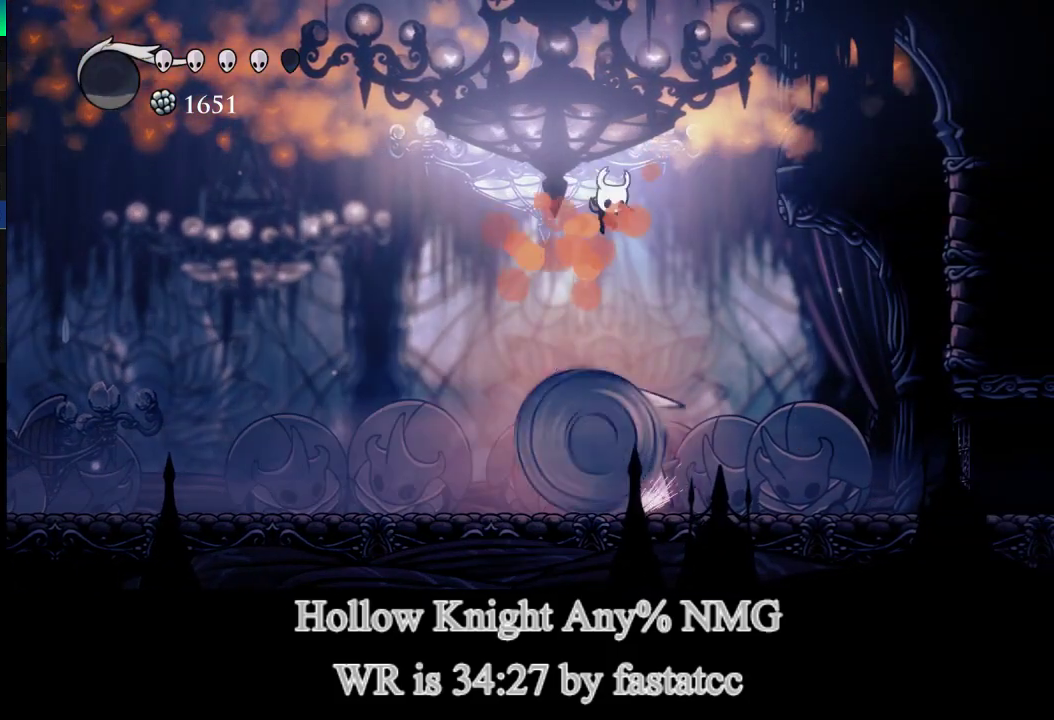
{"buttons": ["R2"], "left_stick": "left", "right_stick": "center", "events": [[100, "L1", "up"], [467, "left_stick", "left"], [500, "R2", "down"]]}